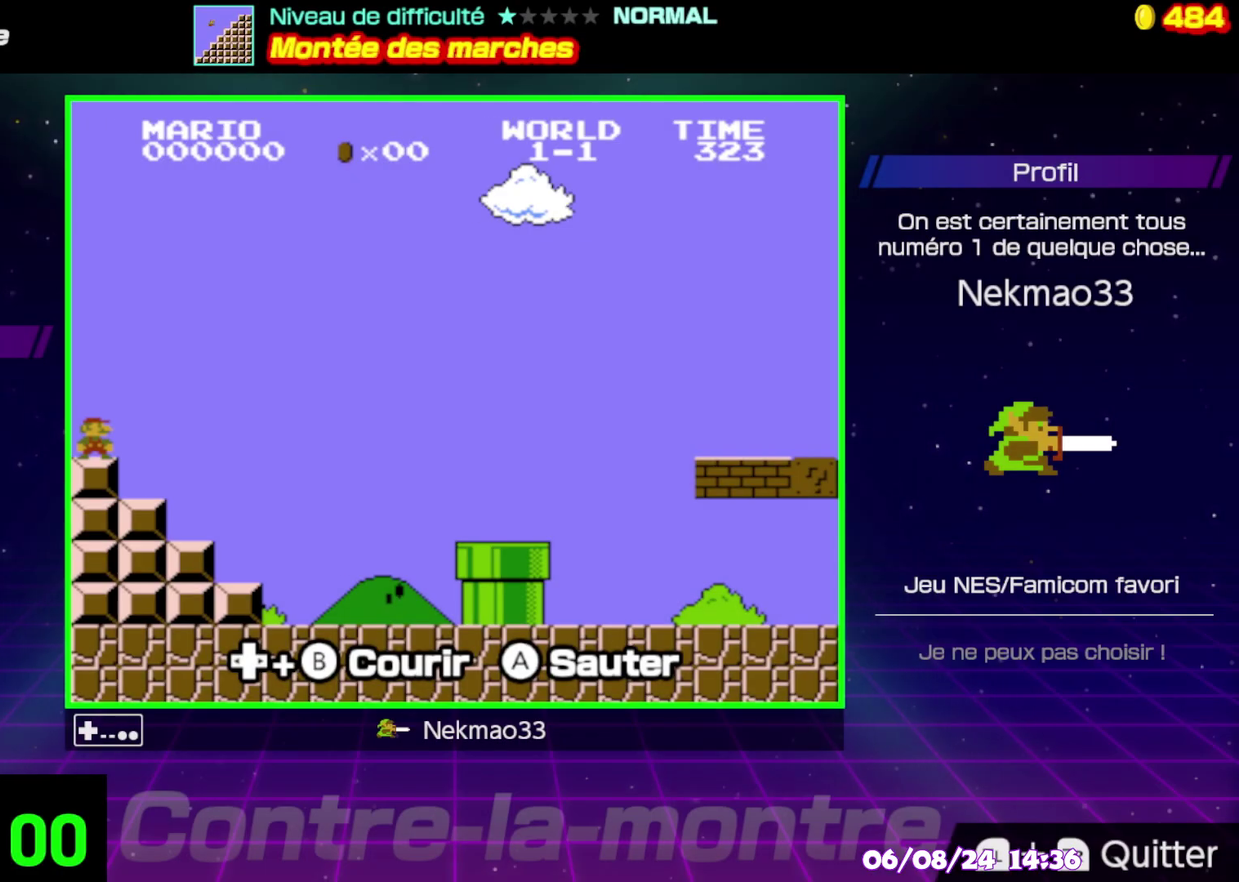
Gameplay with a controller (Nintendo layout); each line is a JSON object with the inputs held at the frame after it. "events" lists button and stick changes between this image and that frame as [ms after this image, input, new state], when the widget could be followed in between. Not read: L3 R3.
{"buttons": [], "events": []}
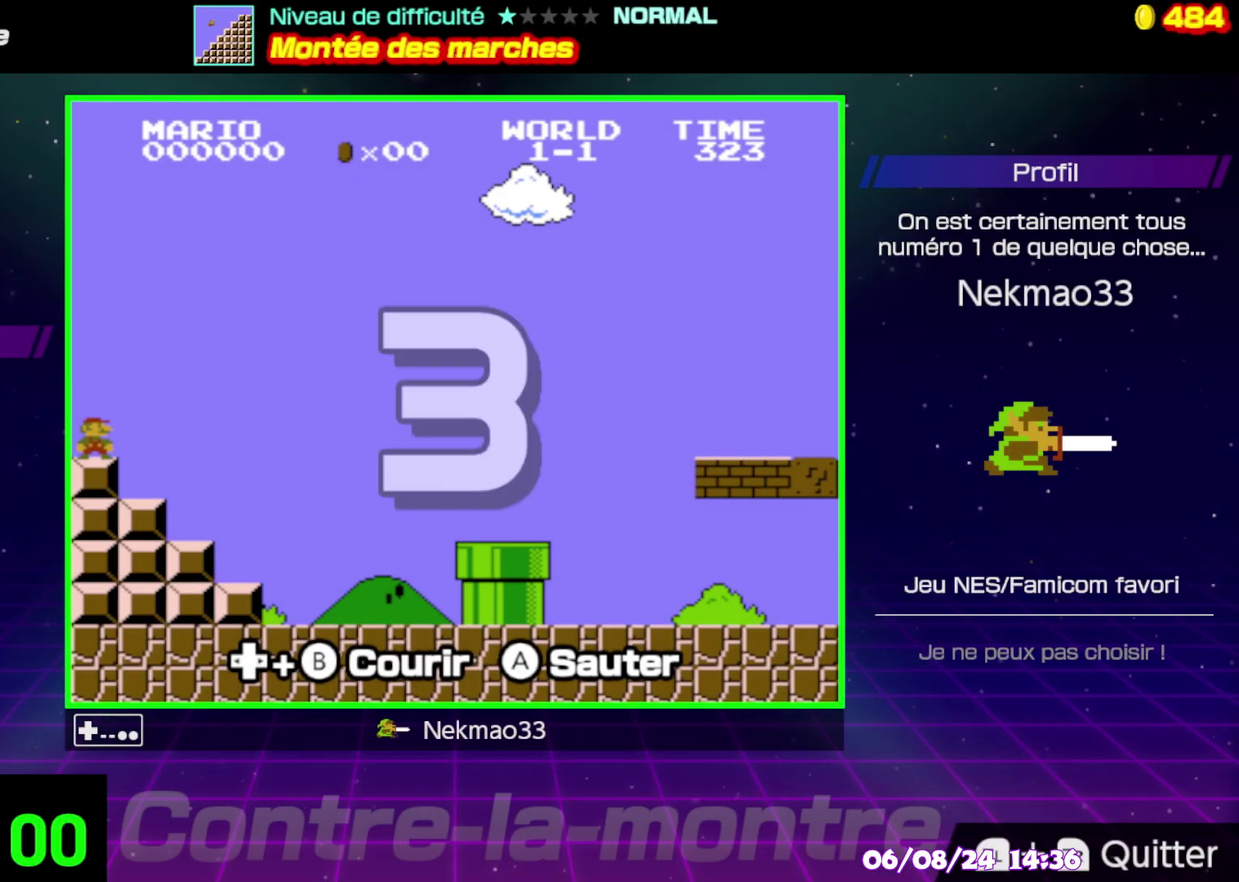
{"buttons": [], "events": []}
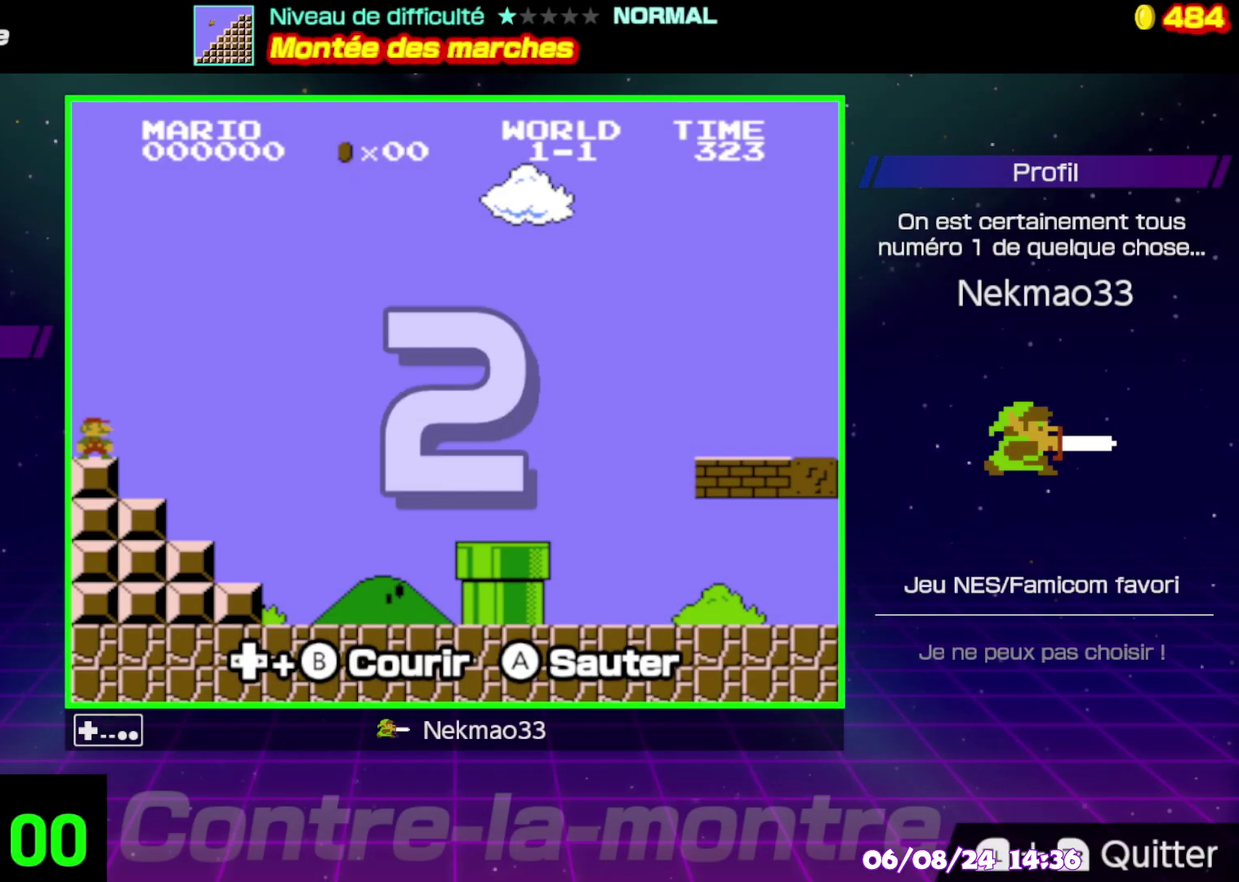
{"buttons": ["B"], "events": [[417, "B", "down"]]}
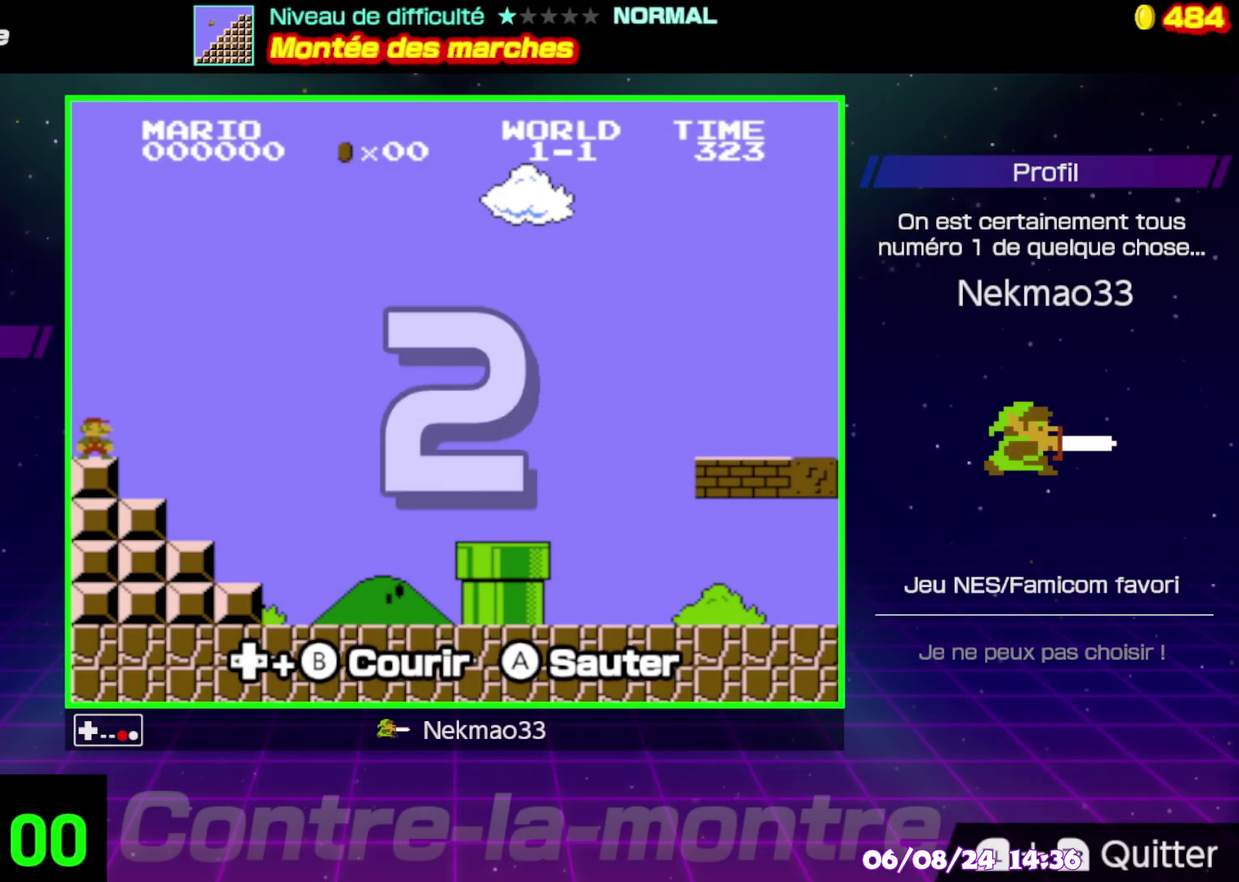
{"buttons": ["B"], "events": []}
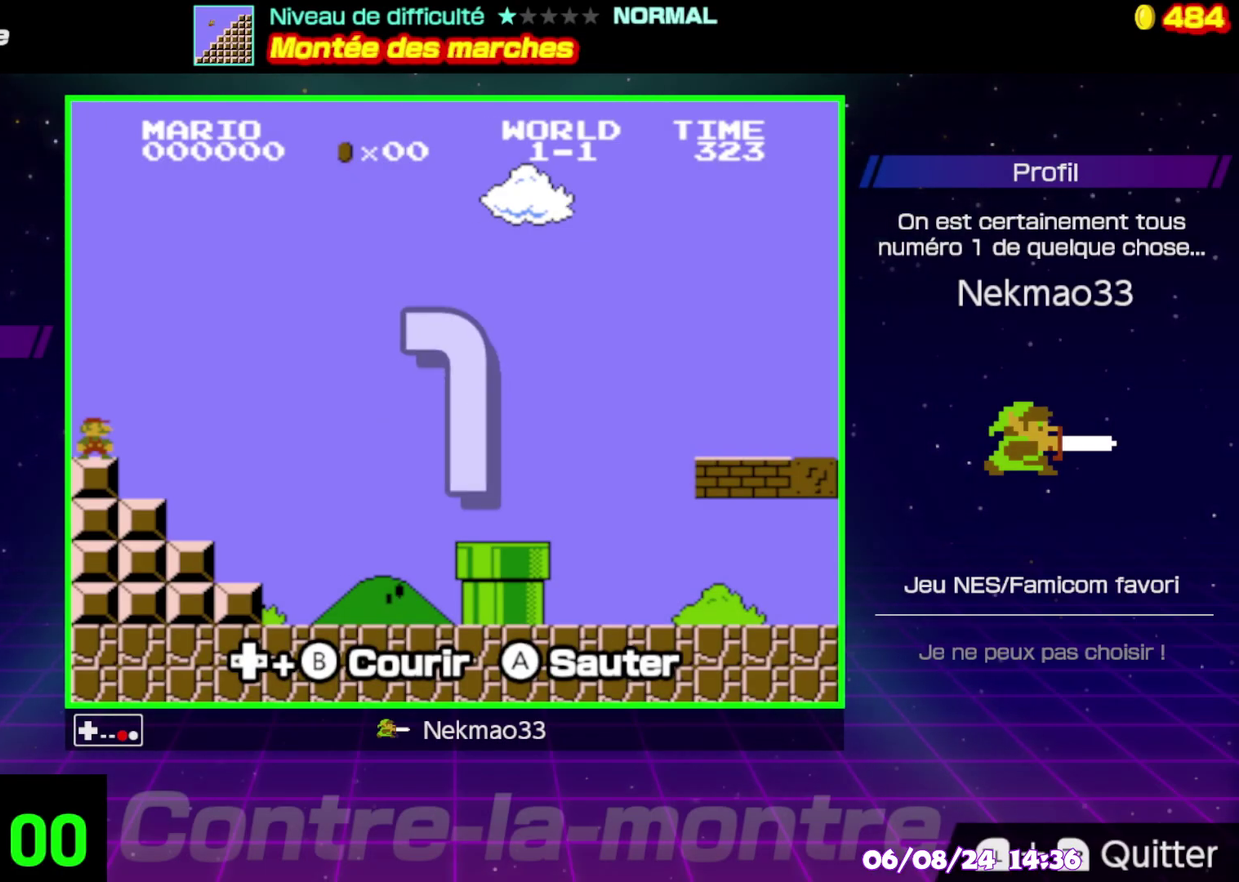
{"buttons": ["B"], "events": []}
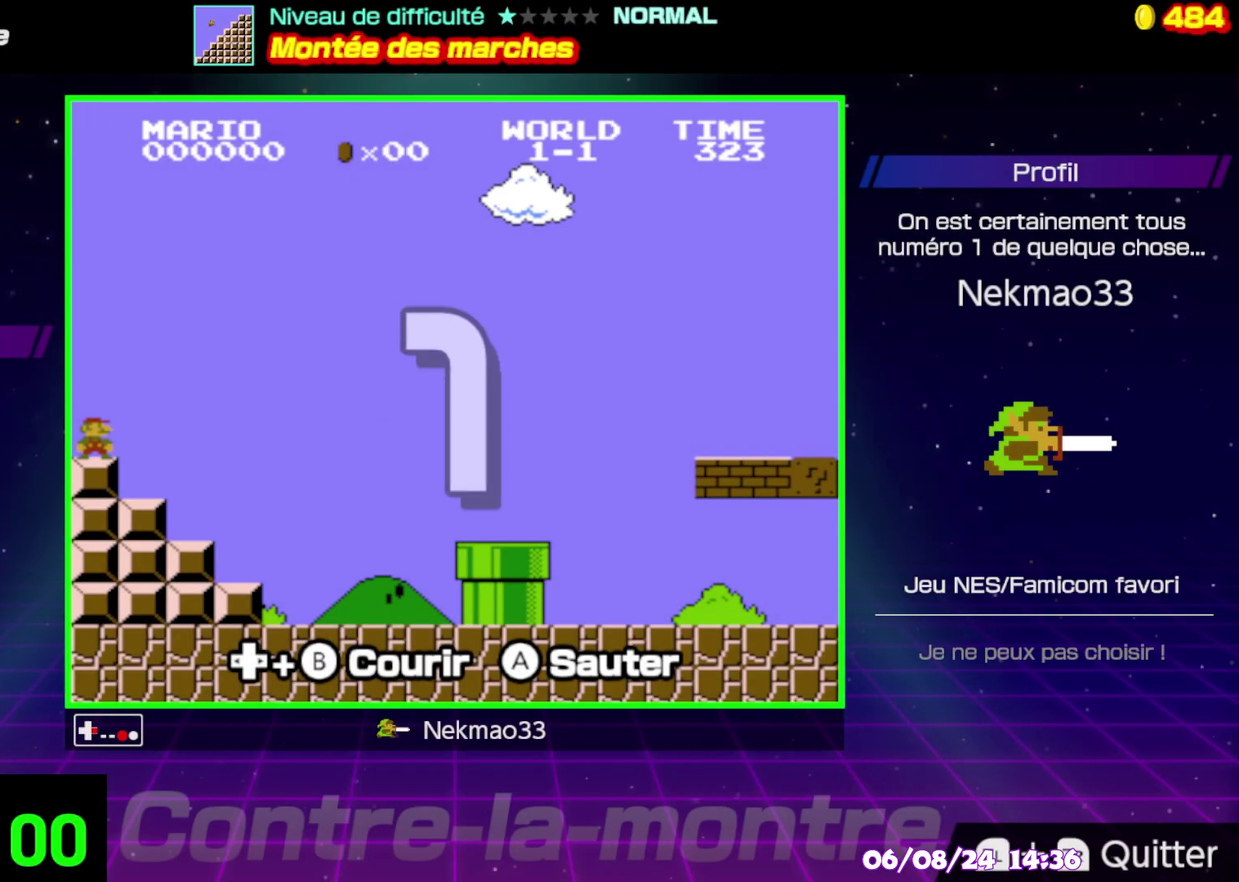
{"buttons": ["B"], "events": []}
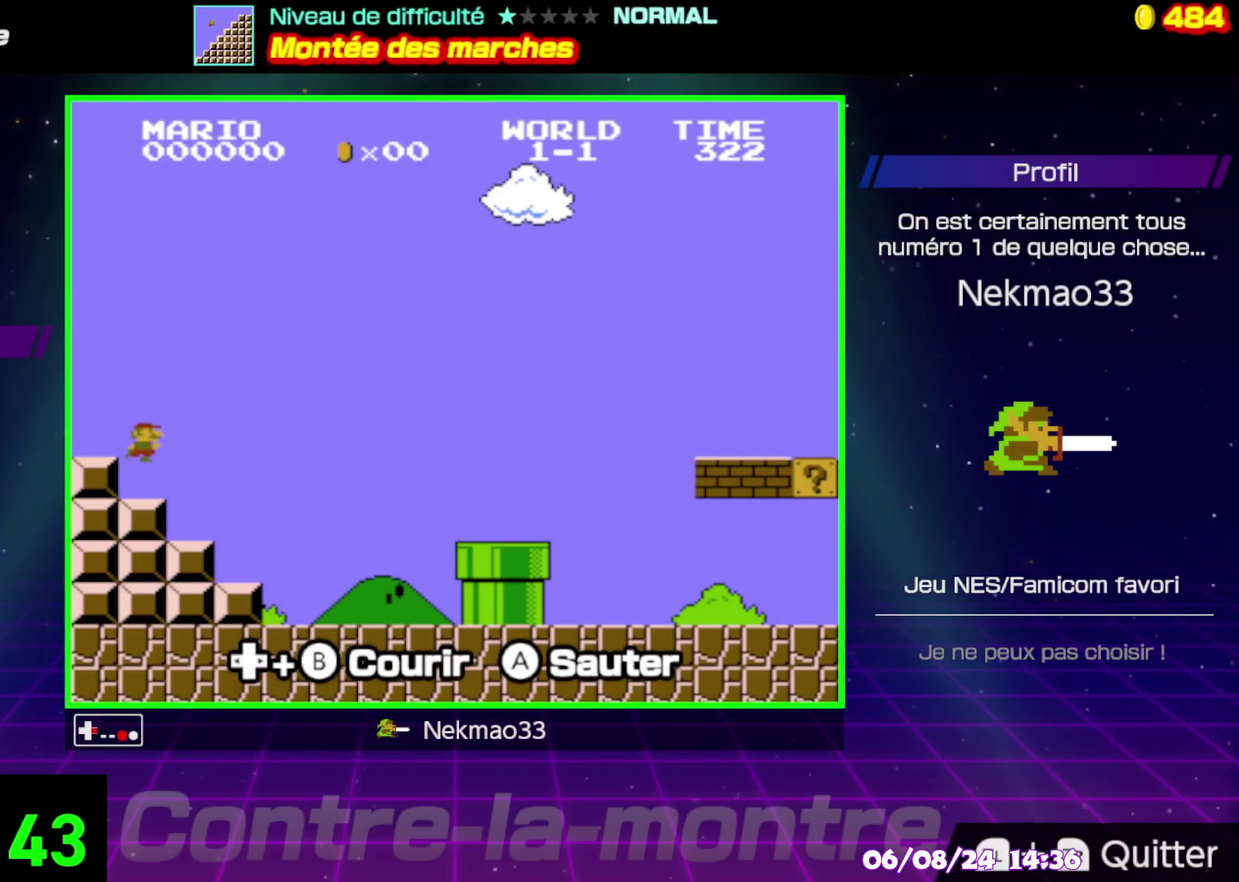
{"buttons": ["B"], "events": []}
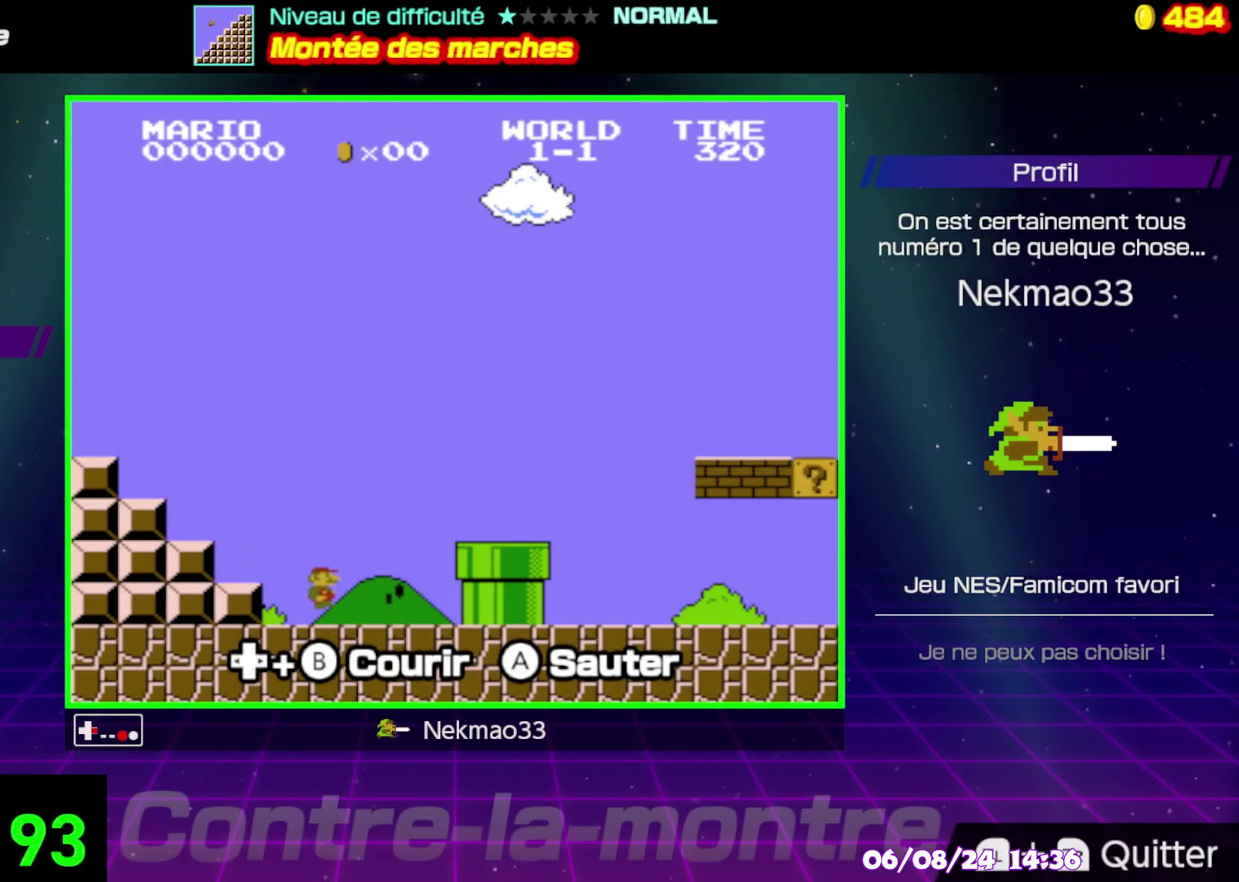
{"buttons": ["B"], "events": [[117, "A", "down"], [400, "A", "up"]]}
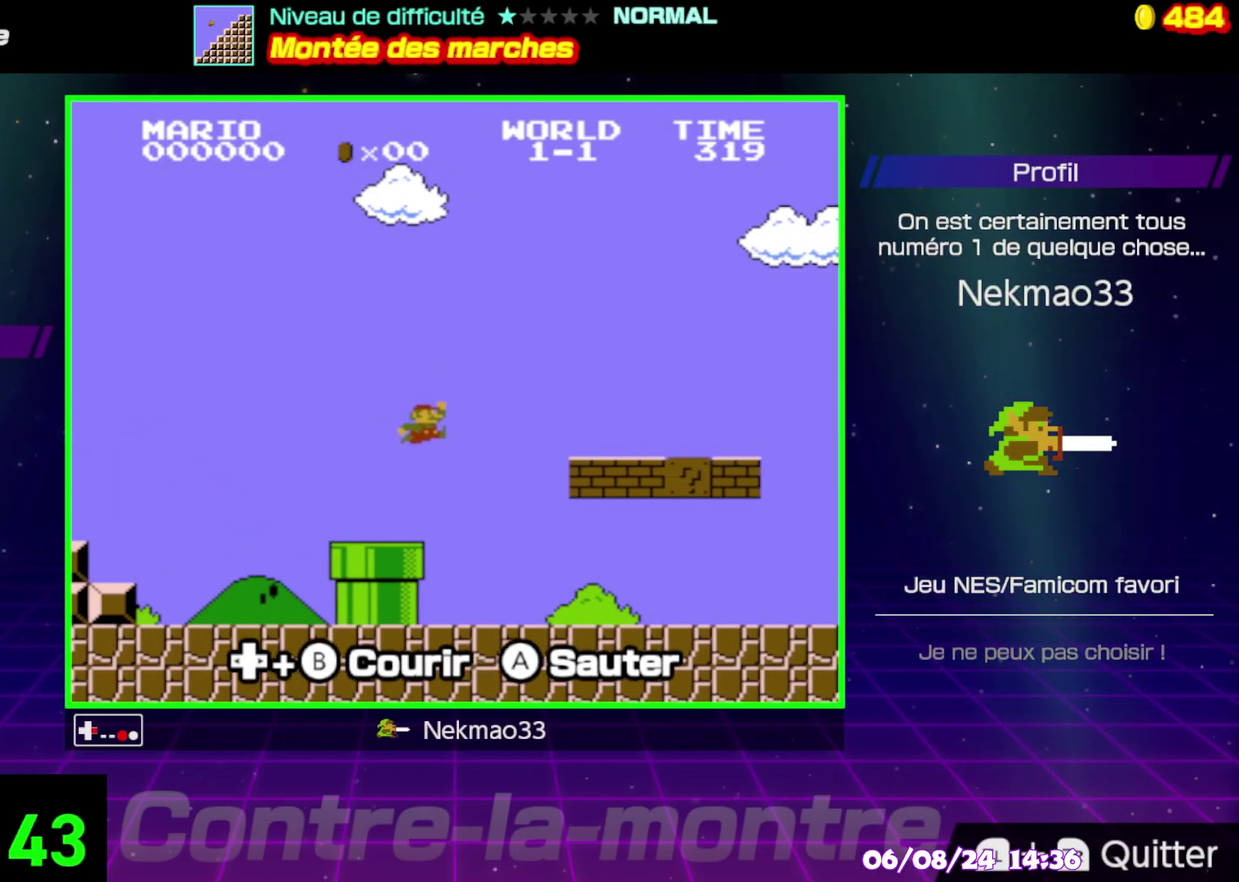
{"buttons": ["B"], "events": []}
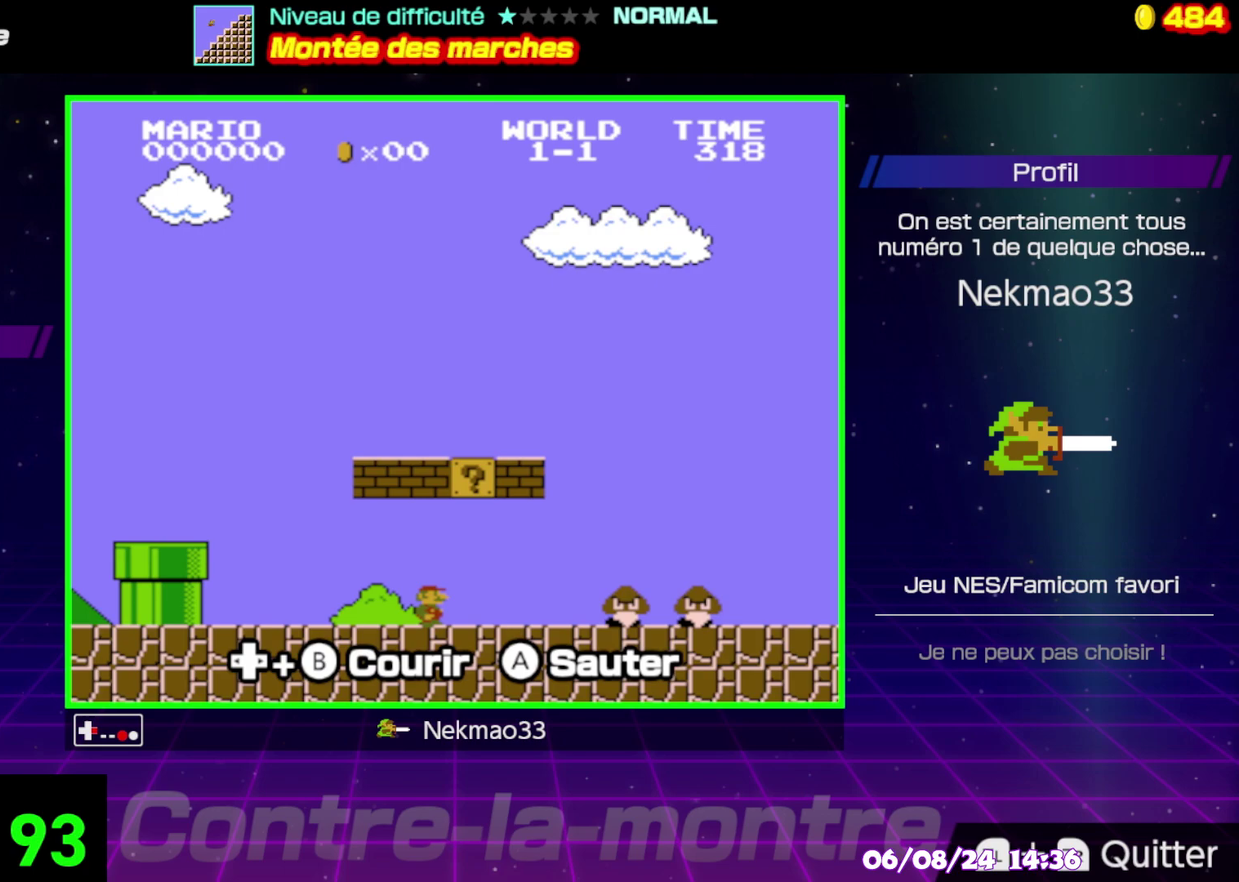
{"buttons": ["B"], "events": [[117, "A", "down"], [300, "A", "up"]]}
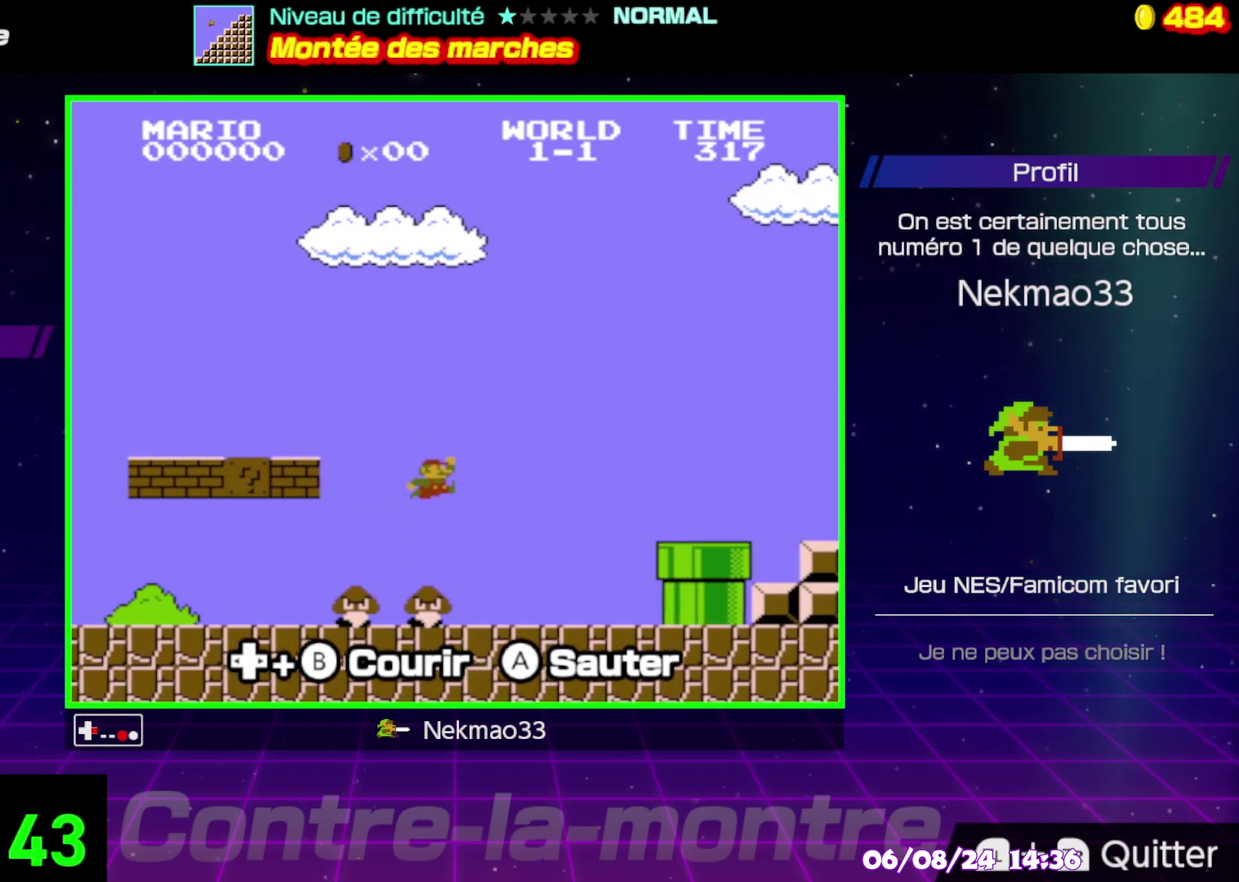
{"buttons": ["A", "B"], "events": [[333, "A", "down"]]}
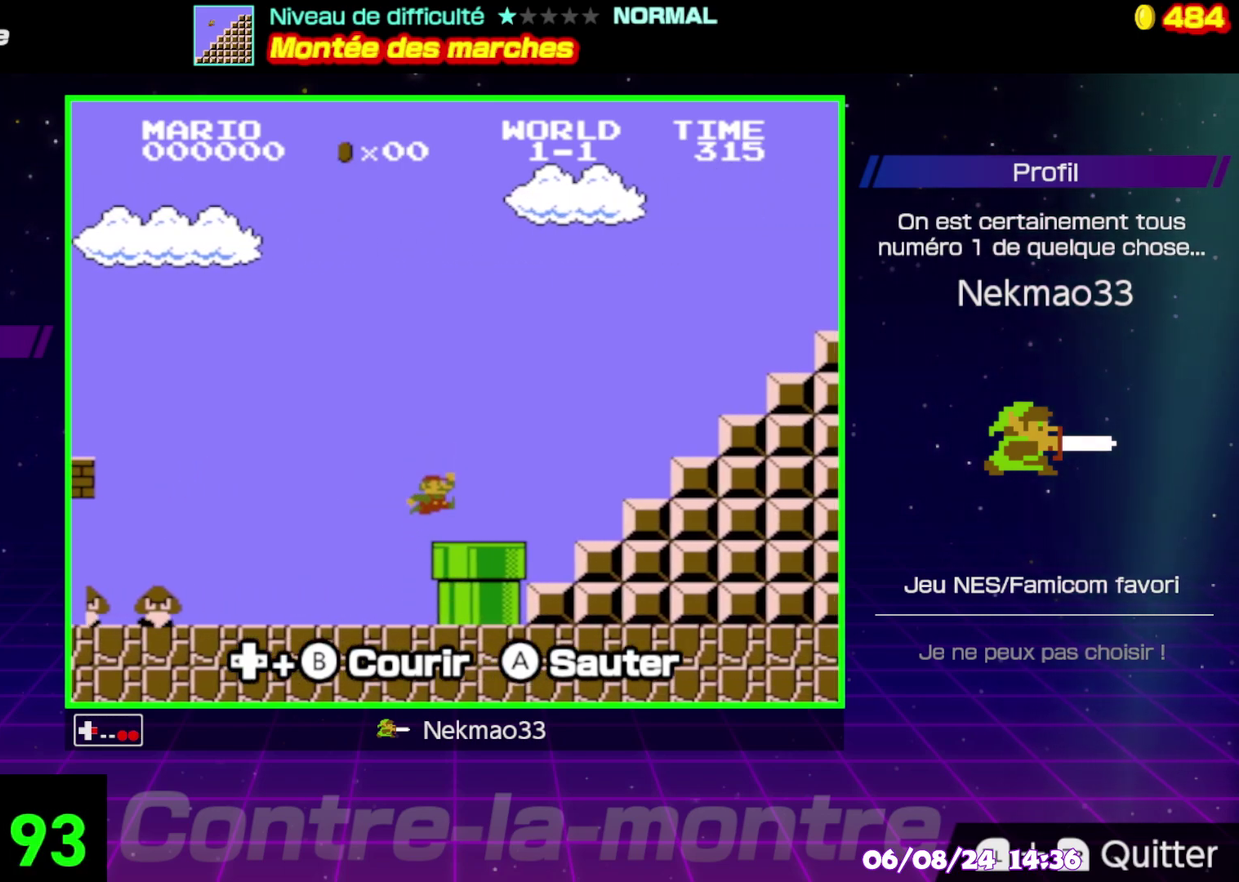
{"buttons": ["A", "B"], "events": [[17, "A", "up"], [417, "A", "down"]]}
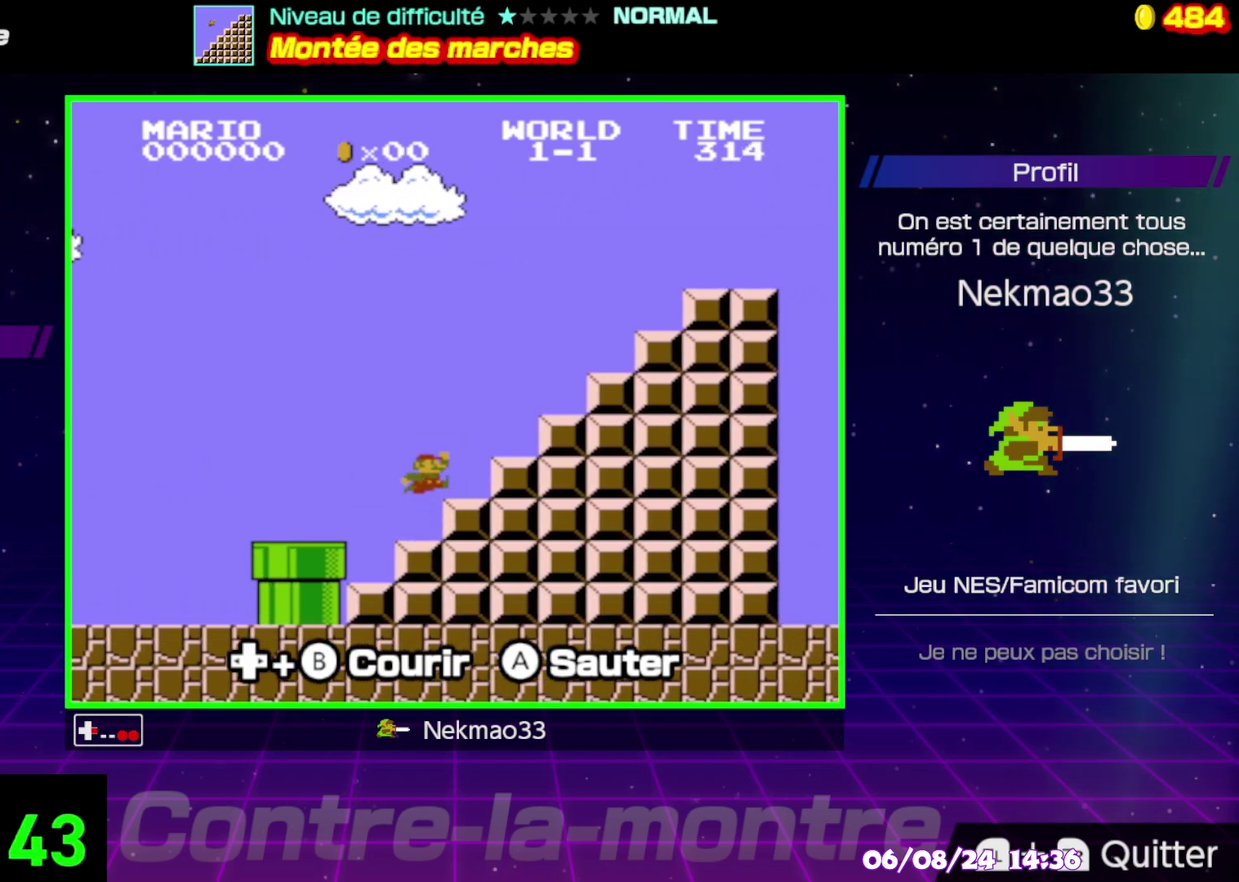
{"buttons": ["B"], "events": [[150, "A", "up"]]}
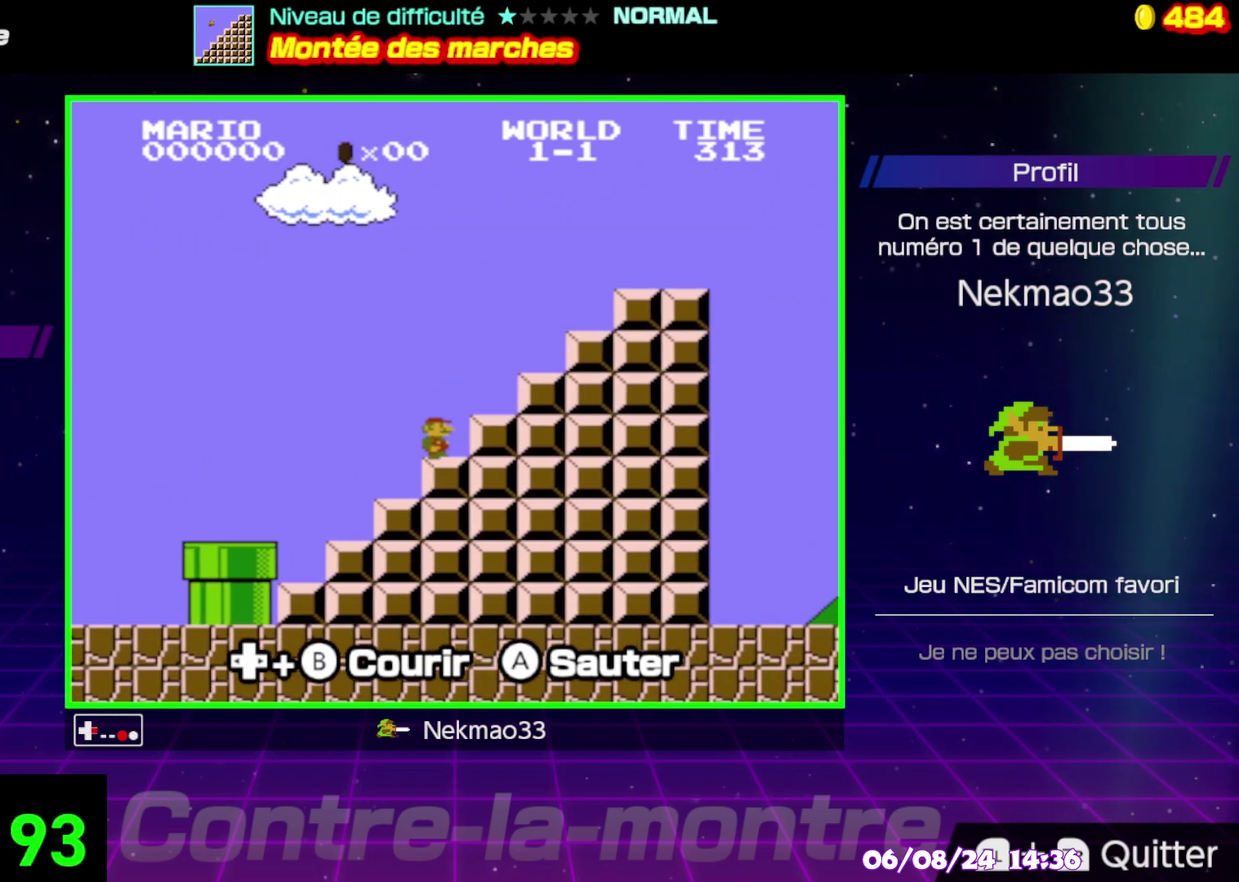
{"buttons": [], "events": [[50, "A", "down"], [300, "A", "up"], [333, "B", "up"]]}
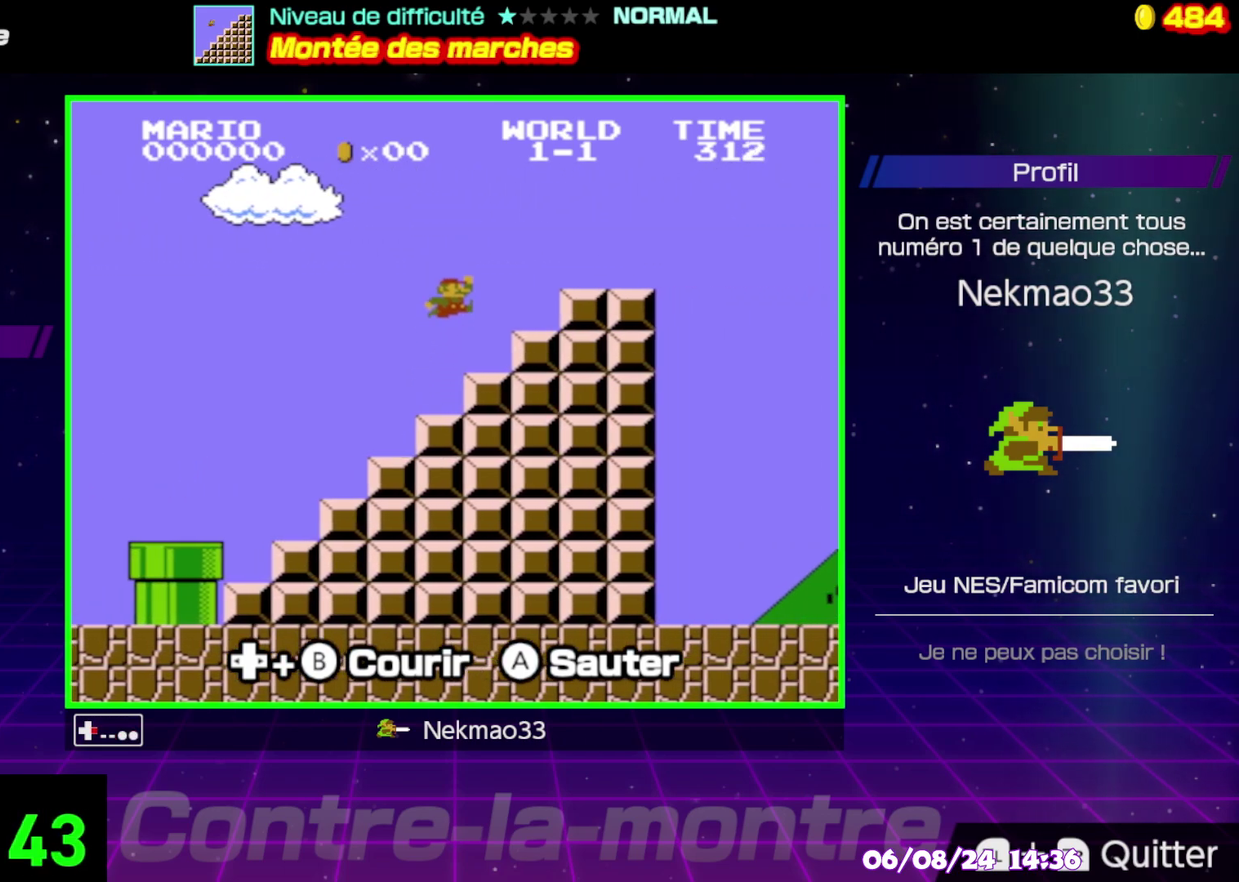
{"buttons": [], "events": [[200, "A", "down"], [200, "B", "down"], [400, "B", "up"], [450, "A", "up"]]}
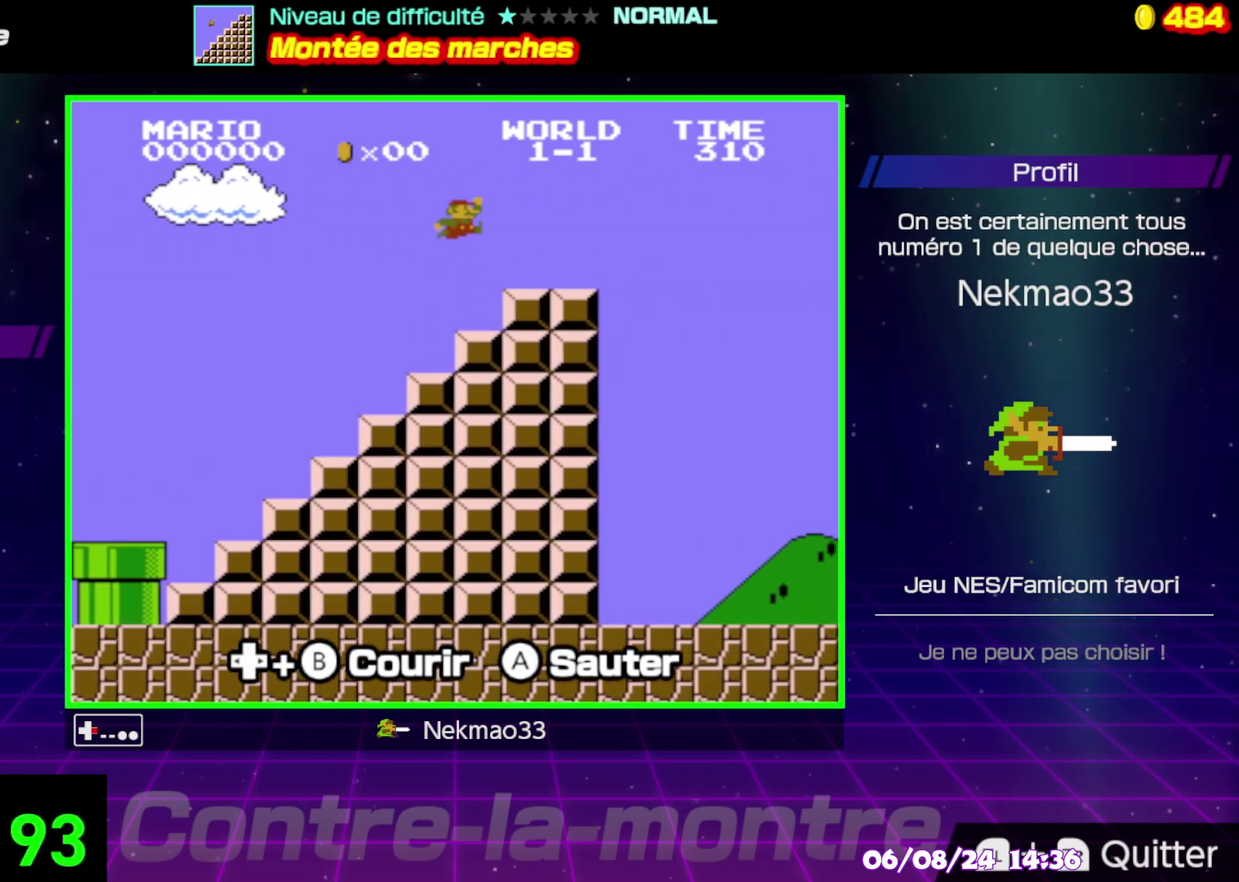
{"buttons": ["A", "B"], "events": [[67, "B", "down"], [417, "A", "down"]]}
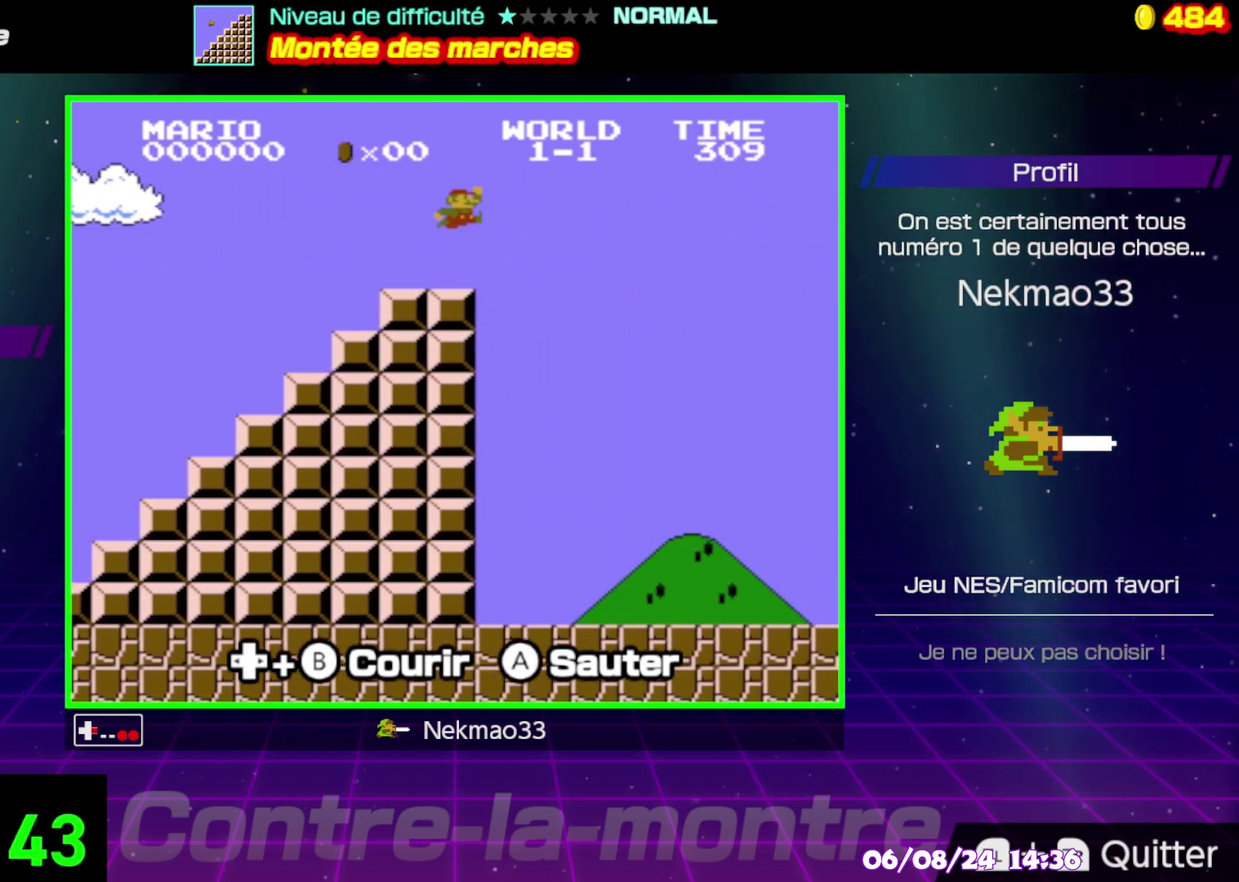
{"buttons": ["A", "B"], "events": []}
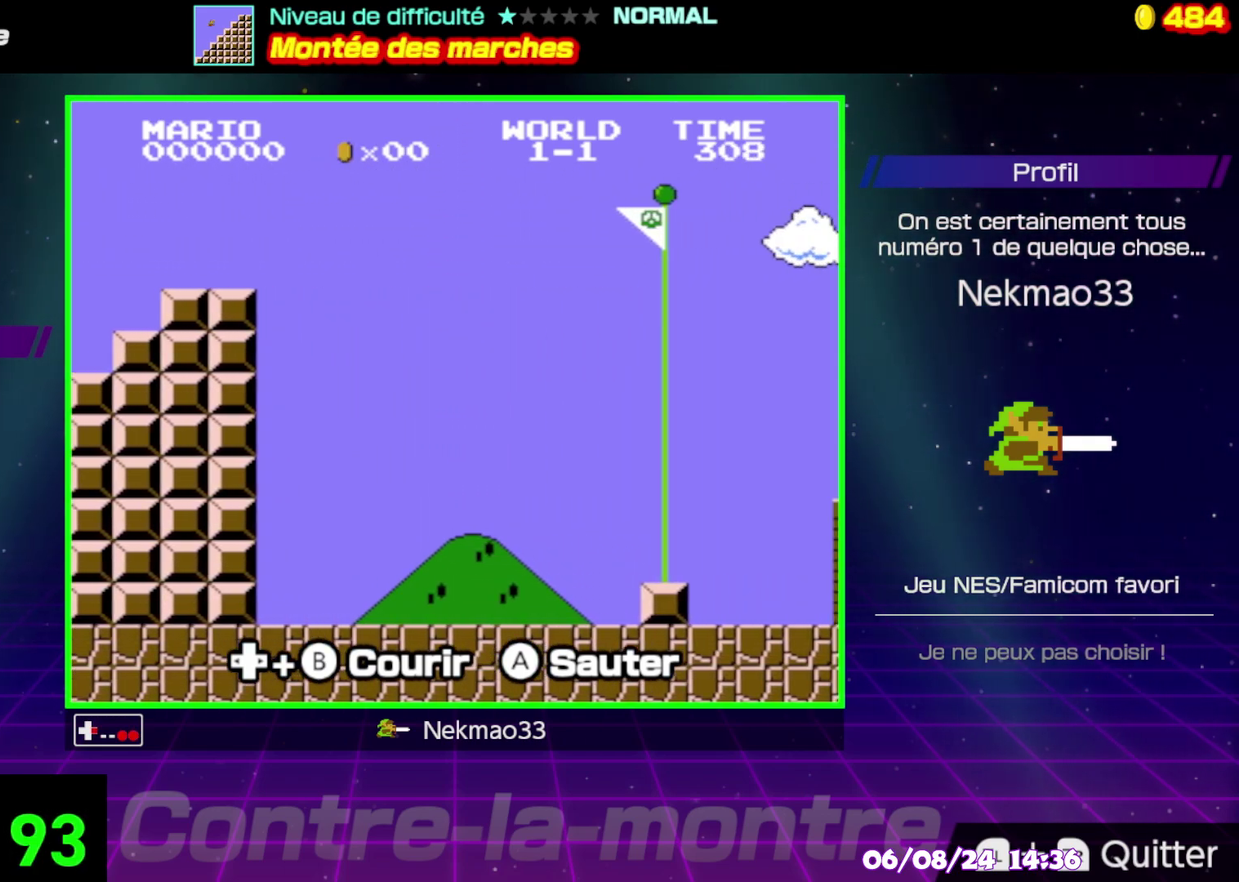
{"buttons": [], "events": [[433, "A", "up"], [433, "B", "up"]]}
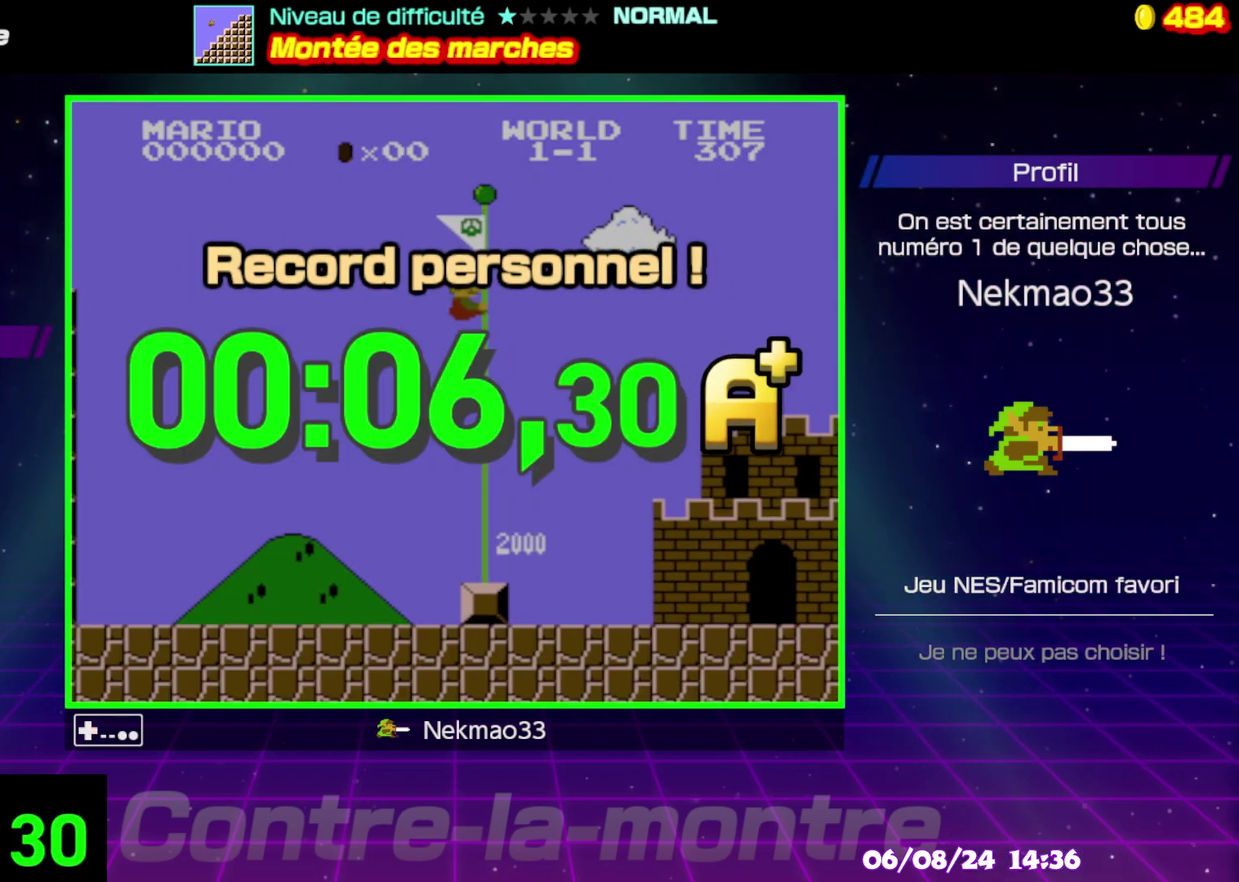
{"buttons": [], "events": []}
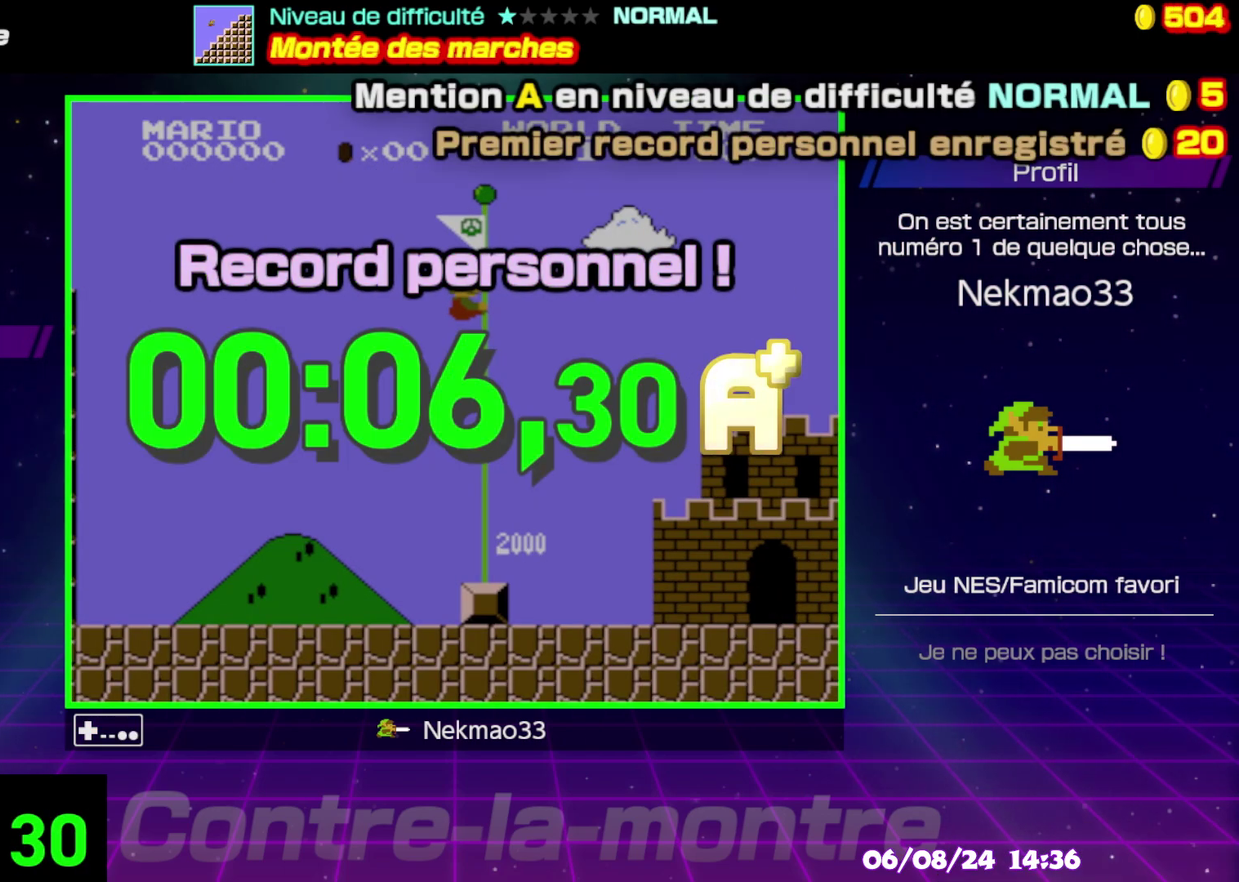
{"buttons": [], "events": []}
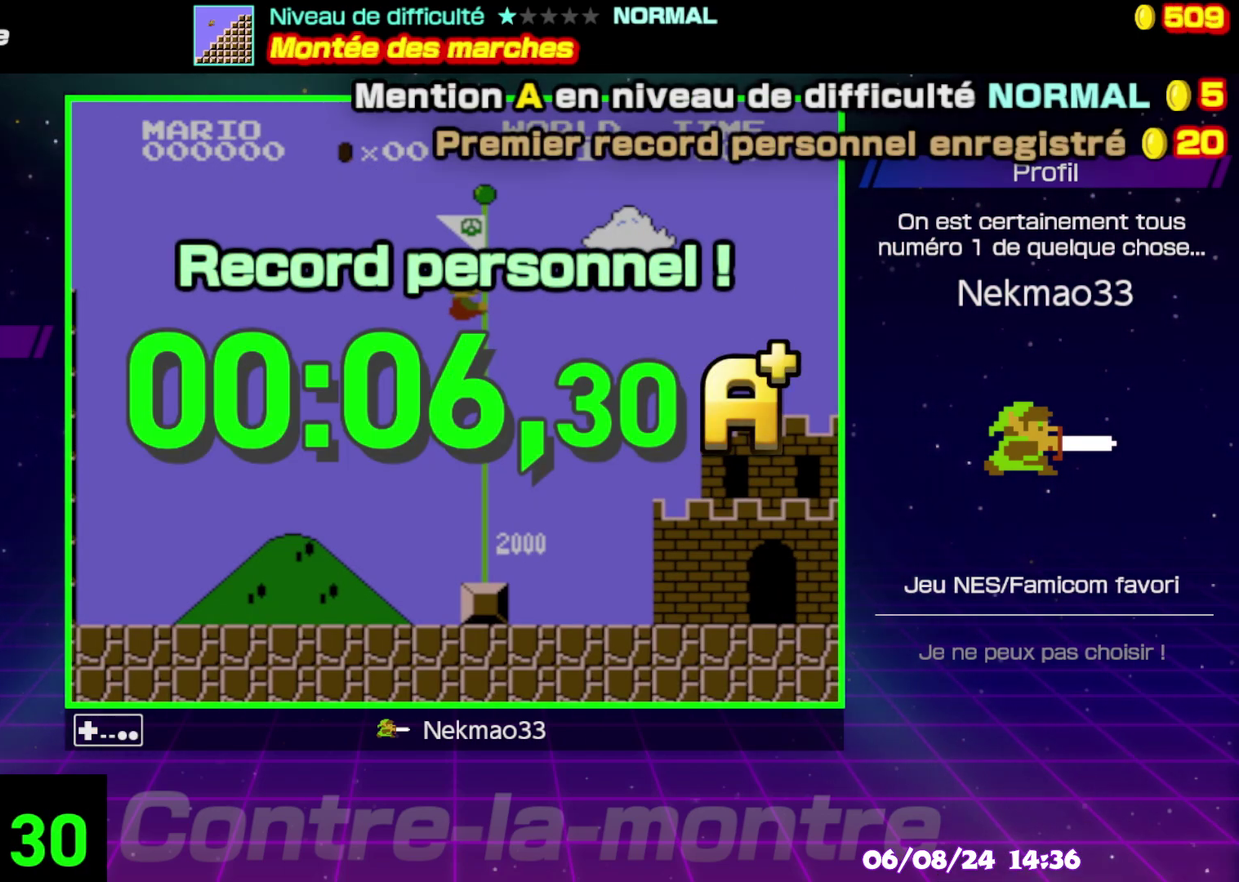
{"buttons": []}
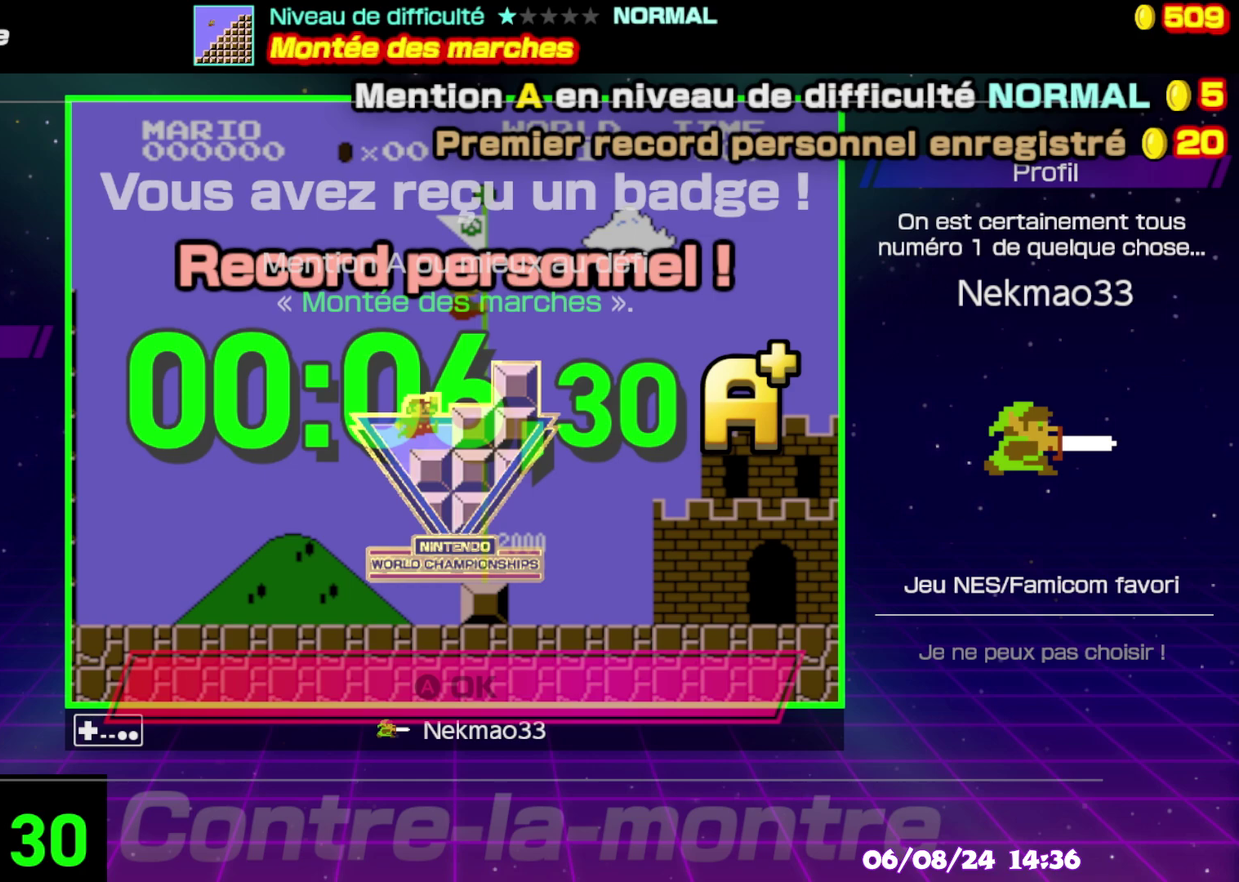
{"buttons": [], "events": []}
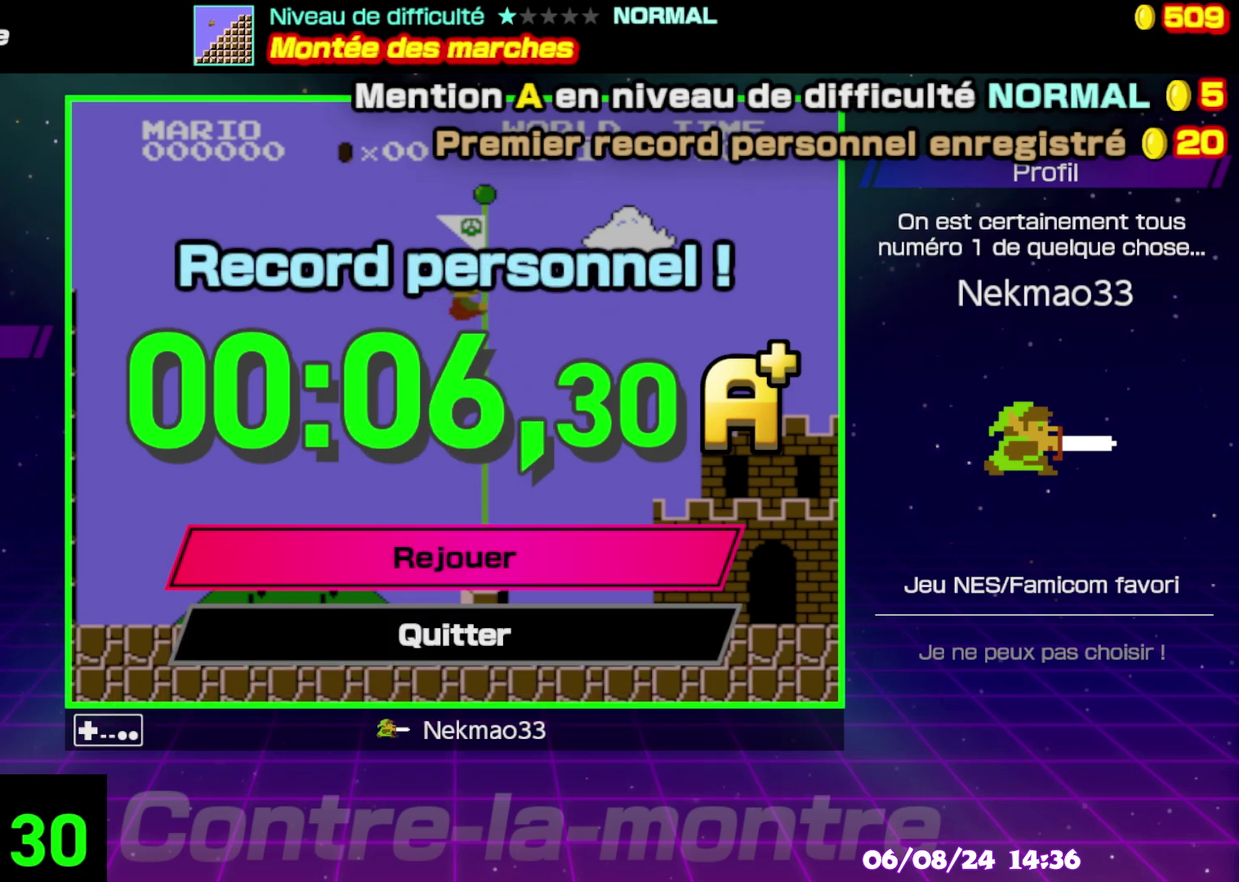
{"buttons": ["A"], "events": [[500, "A", "down"]]}
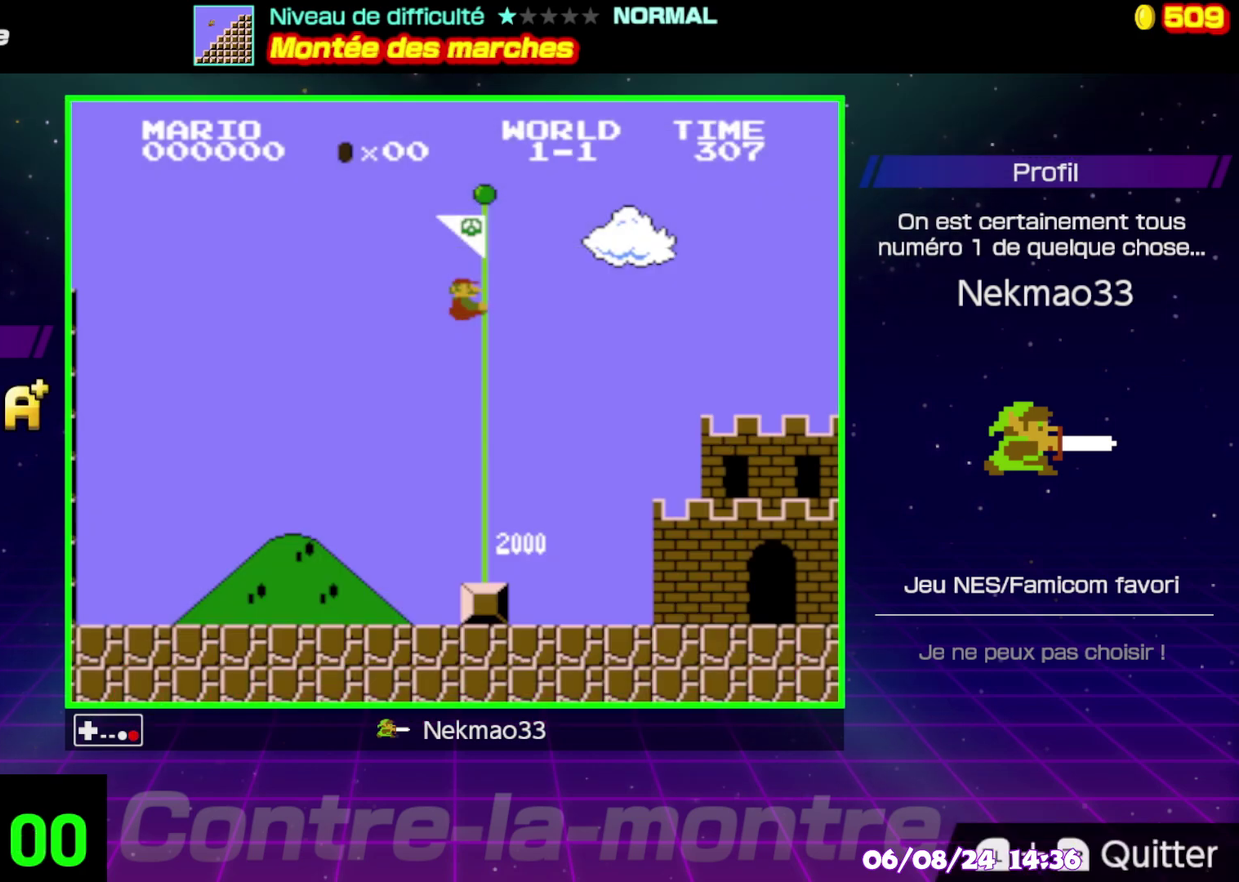
{"buttons": [], "events": [[167, "A", "up"]]}
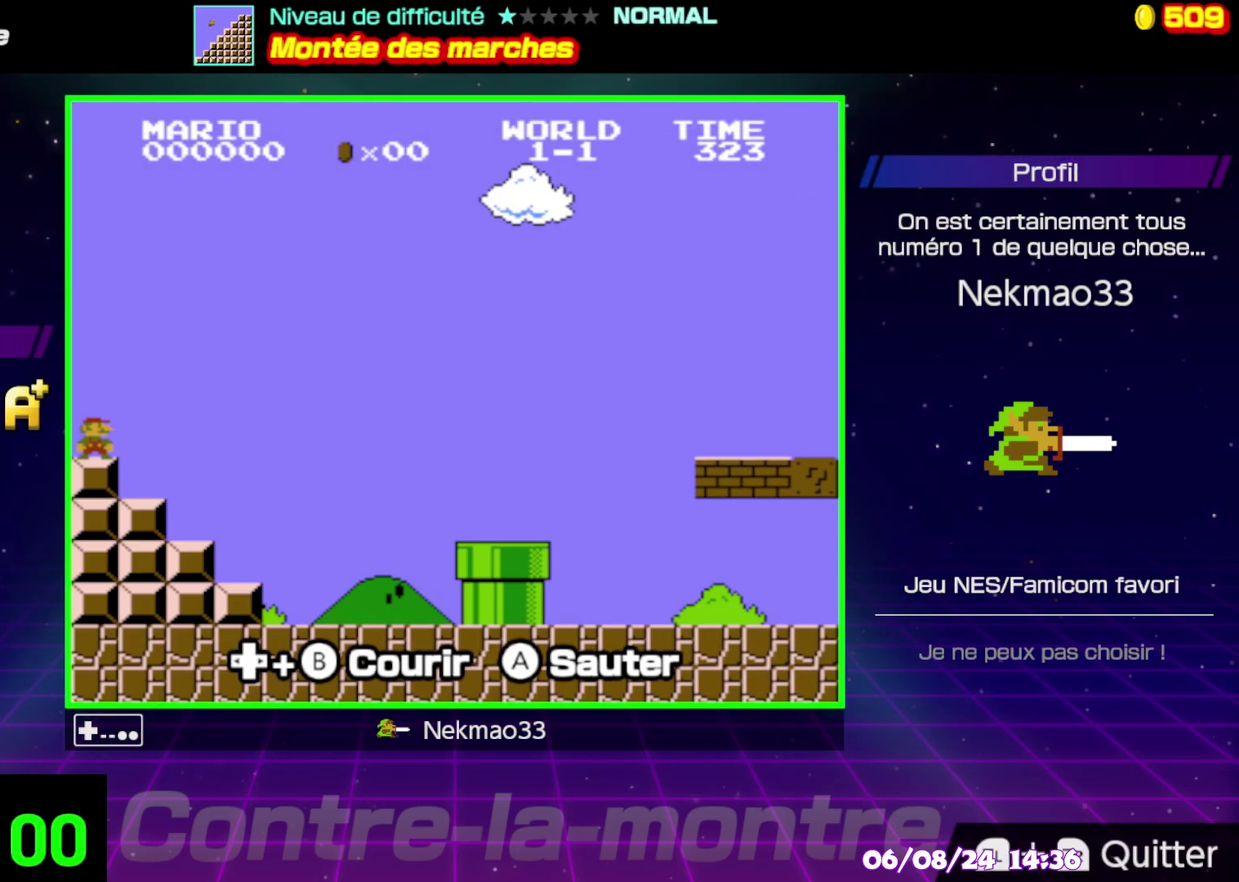
{"buttons": ["B"], "events": [[433, "B", "down"]]}
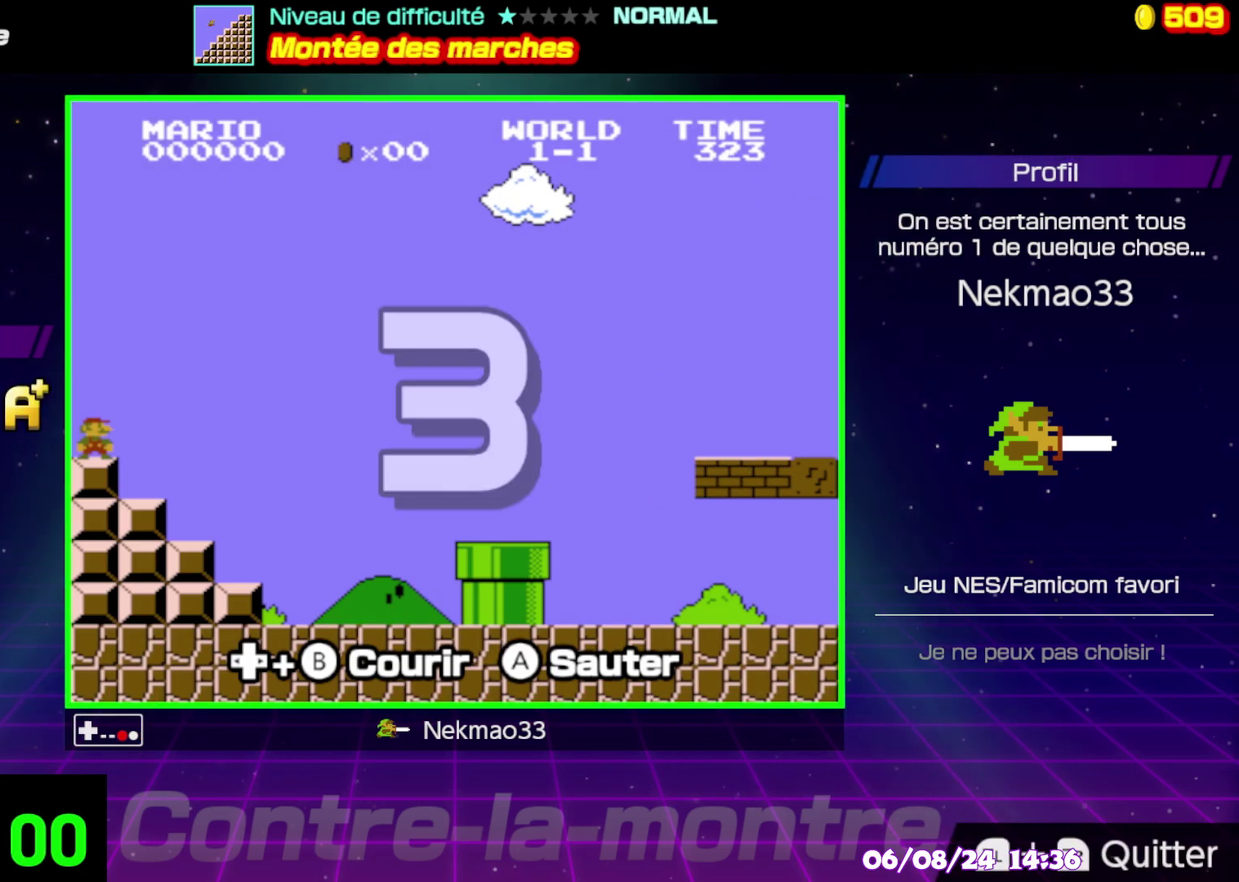
{"buttons": ["B"], "events": []}